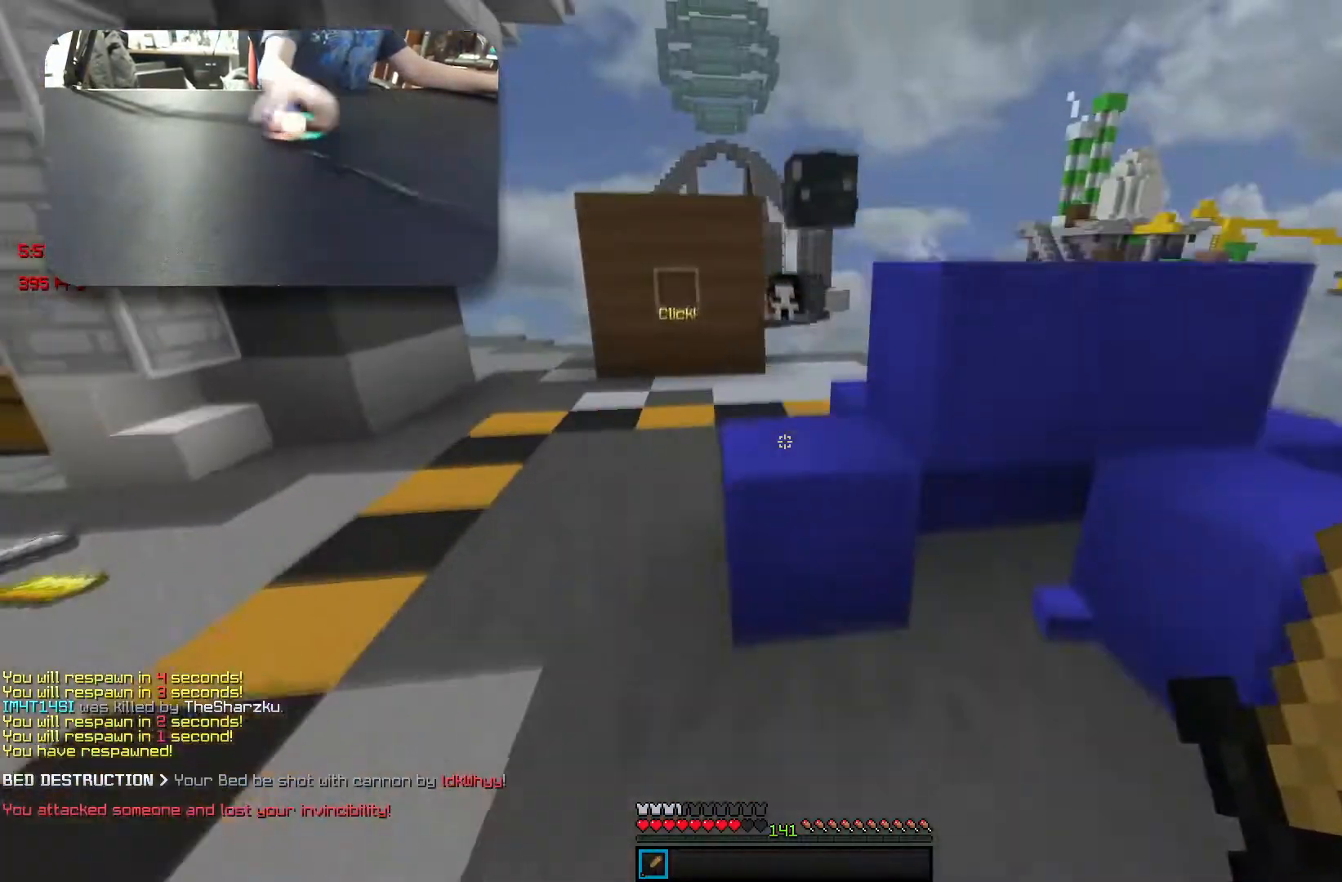
Gameplay with keyboard; each line is a JSON object with the keys held at the frame after it. "events" lists presses ("down") and releases ("up") of "a", "d", "s", "space" and "w" between this image and that frame as [ms after this image, input, new state], when the widget could be followed in between. No other keys are recorded. Mouse input is not recorded.
{"keys": ["a", "space", "w"], "events": [[100, "space", "up"], [317, "space", "down"], [400, "a", "down"]]}
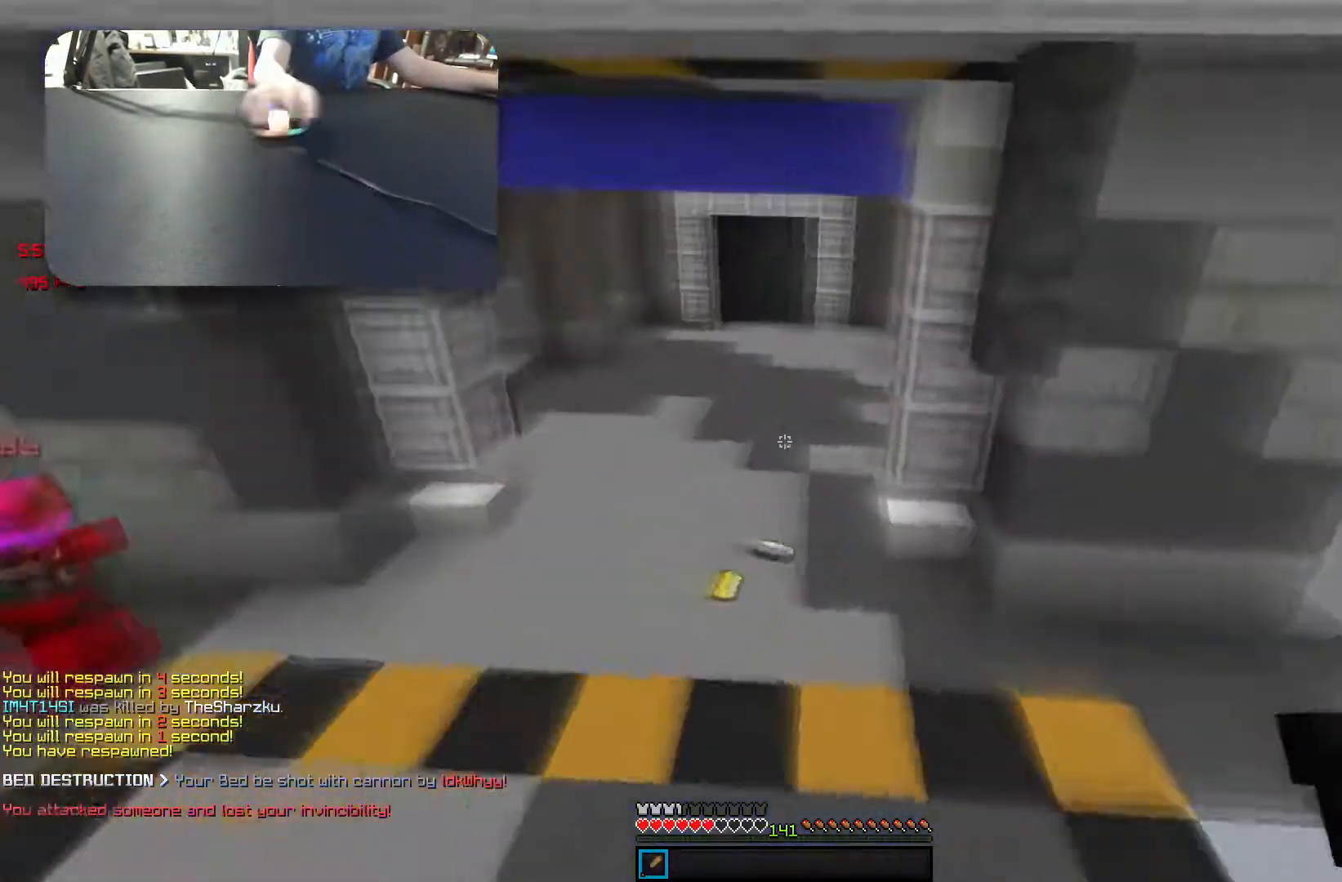
{"keys": ["d", "w"], "events": [[17, "space", "up"], [50, "a", "up"], [167, "d", "down"]]}
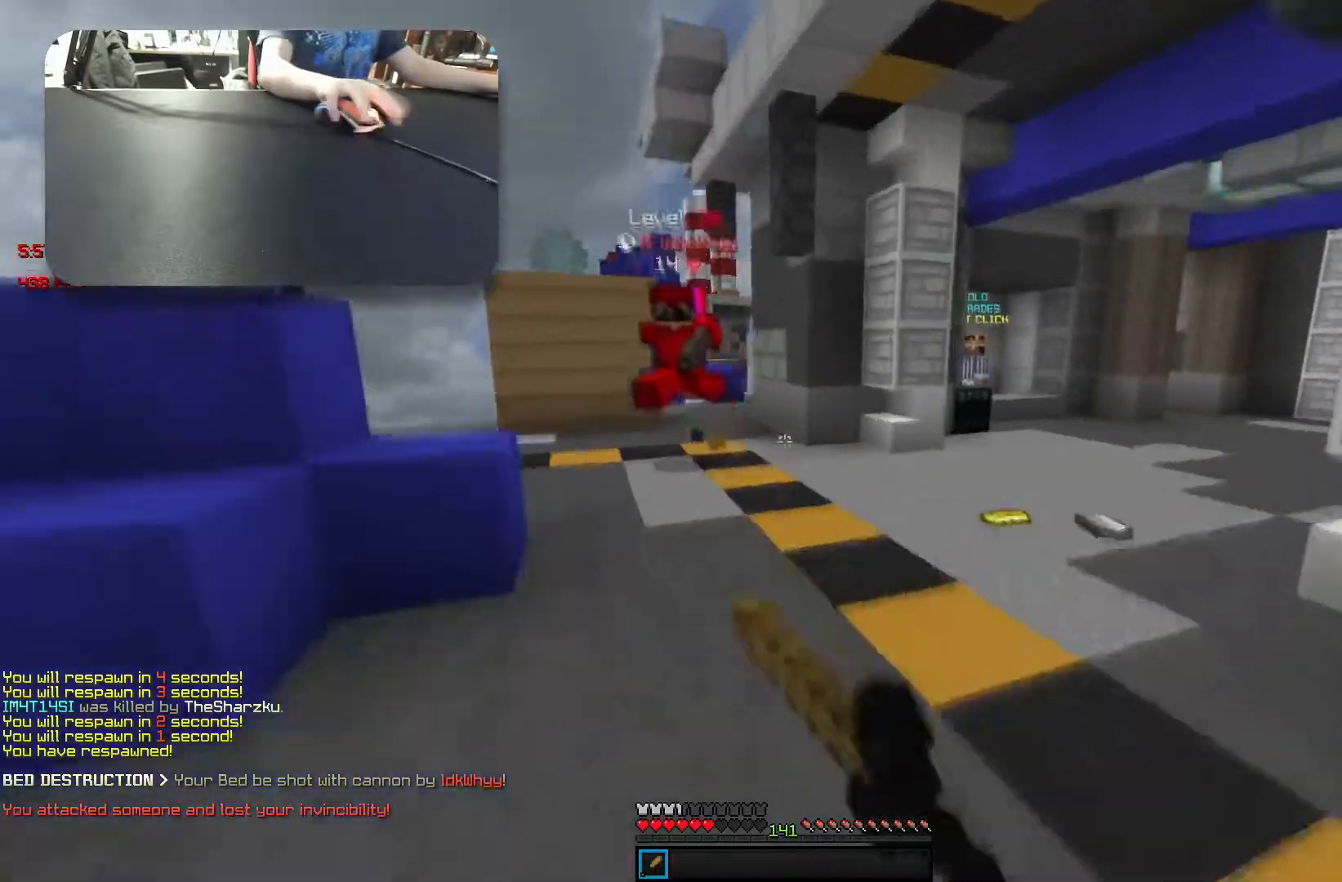
{"keys": ["d", "w"], "events": []}
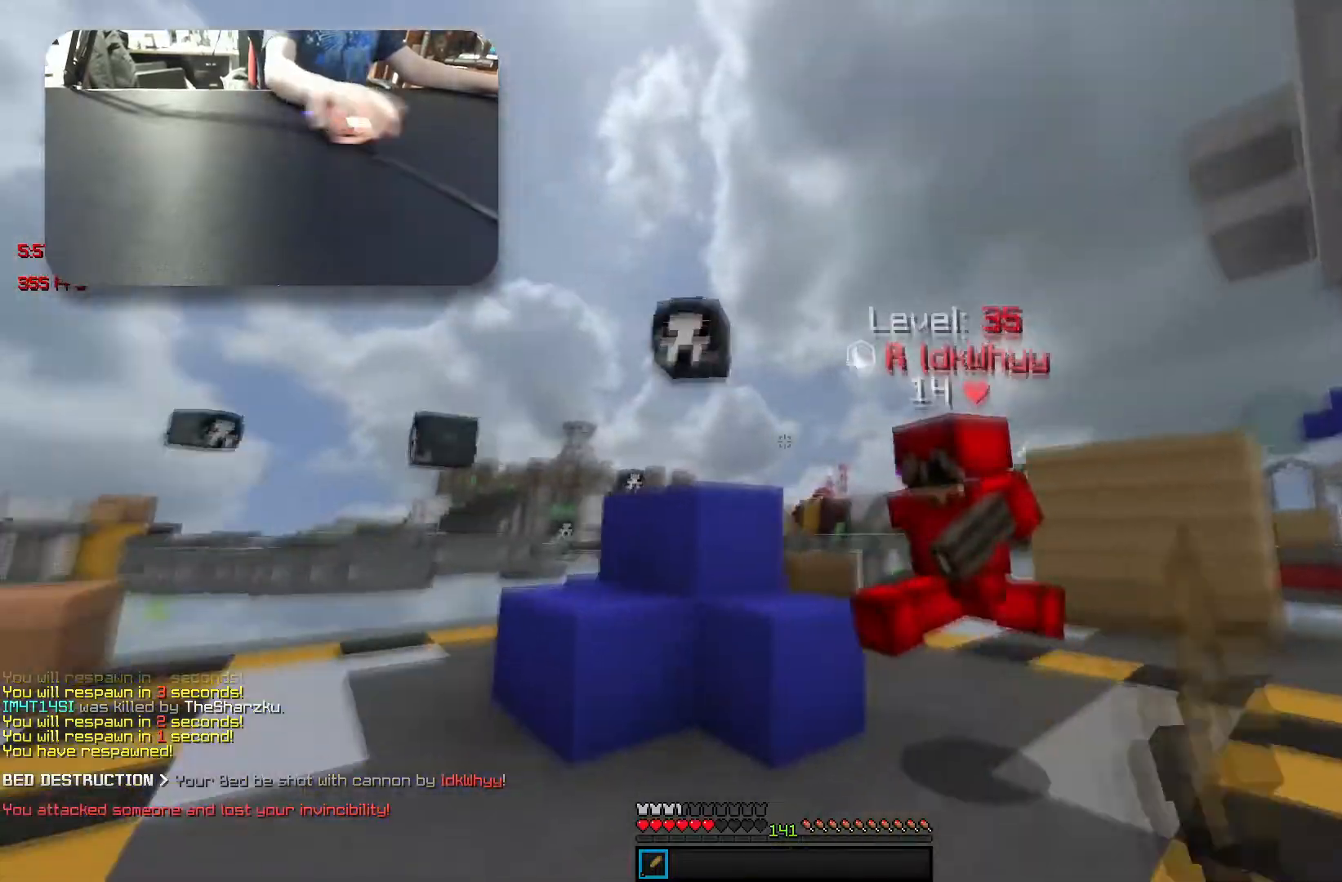
{"keys": ["d", "w"], "events": [[350, "w", "up"], [417, "w", "down"]]}
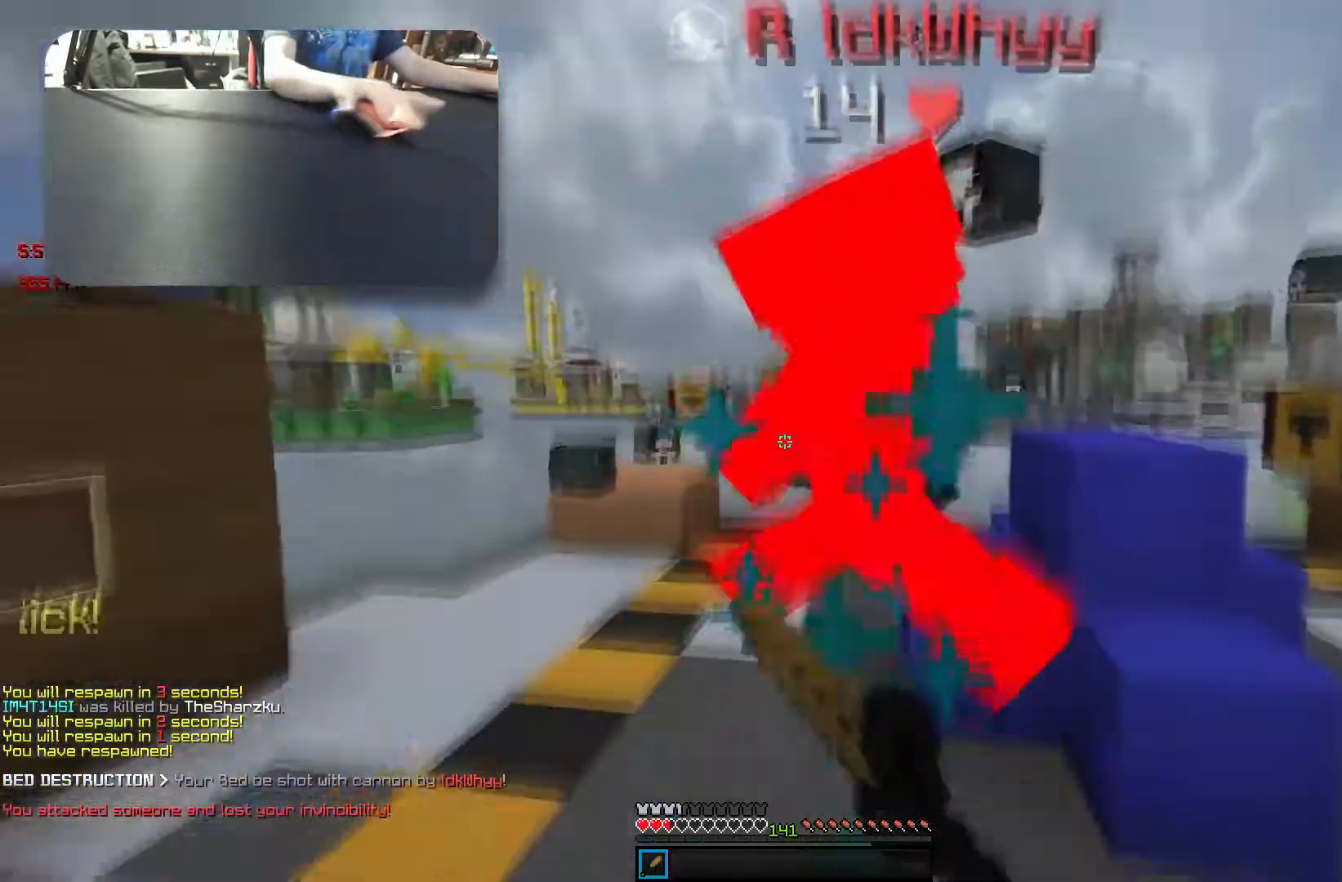
{"keys": ["d", "w"], "events": [[233, "w", "up"], [283, "w", "down"]]}
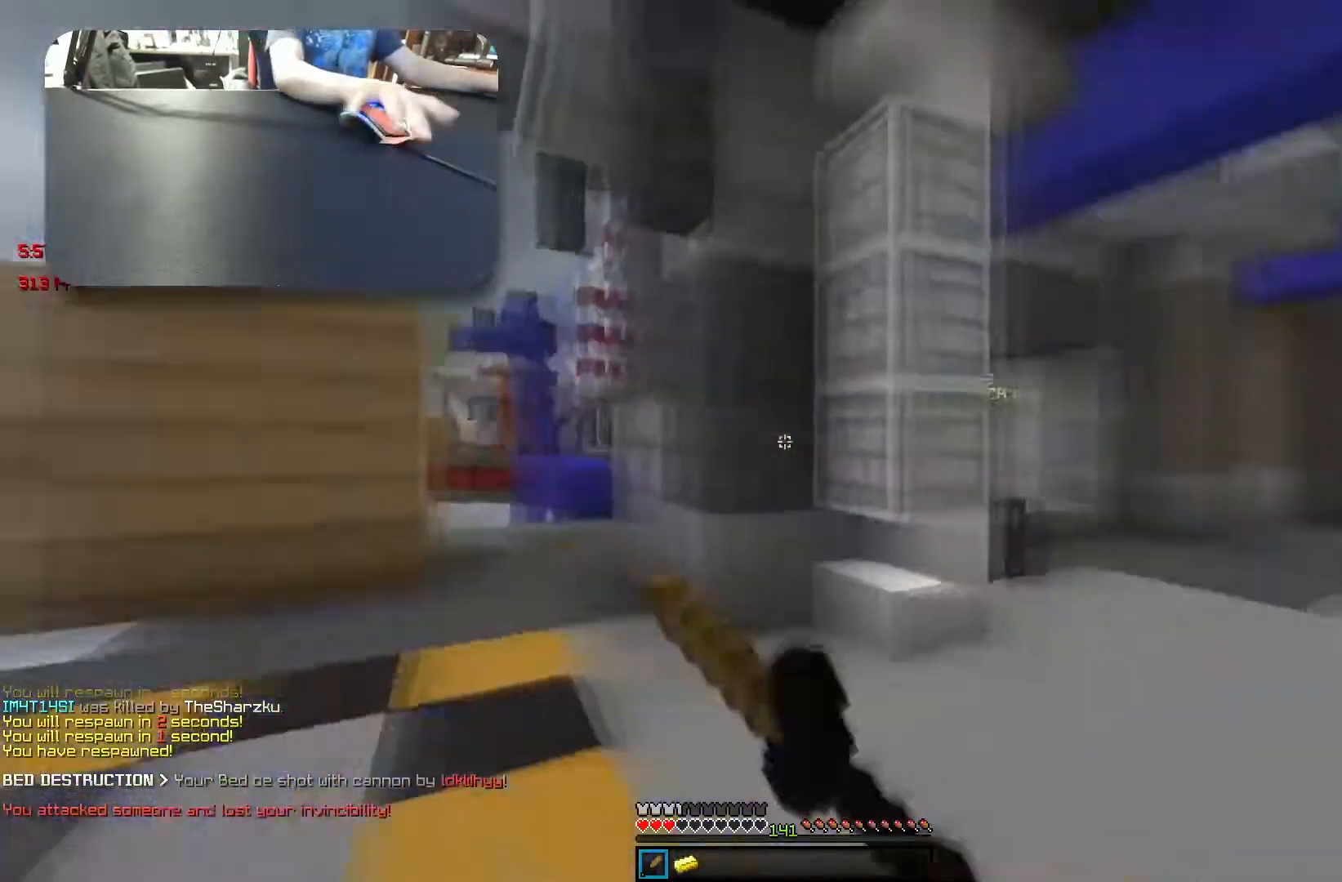
{"keys": ["space", "w"], "events": [[50, "space", "down"], [167, "d", "up"]]}
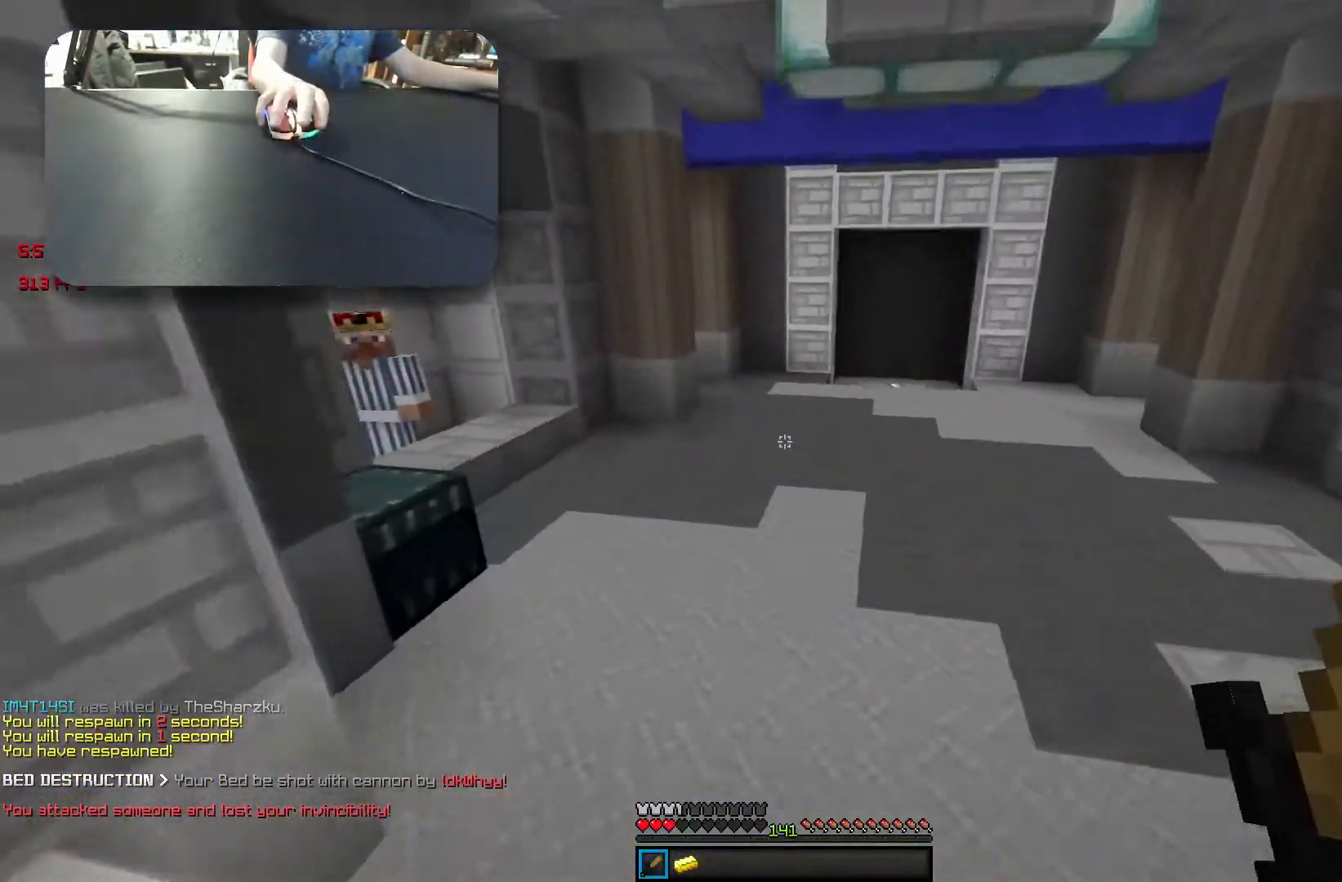
{"keys": ["space", "w"], "events": [[333, "d", "down"], [500, "d", "up"]]}
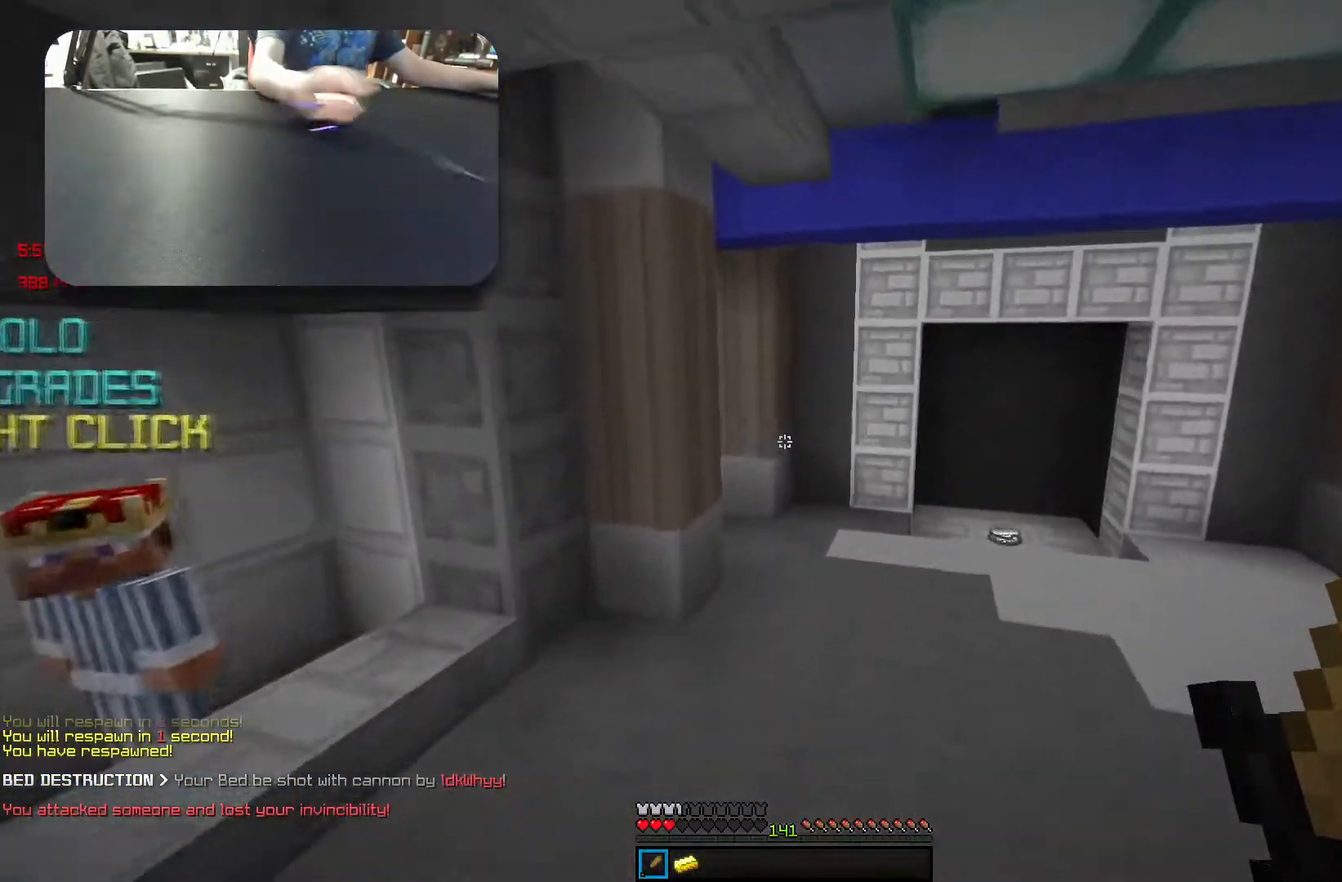
{"keys": ["w"], "events": [[400, "space", "up"]]}
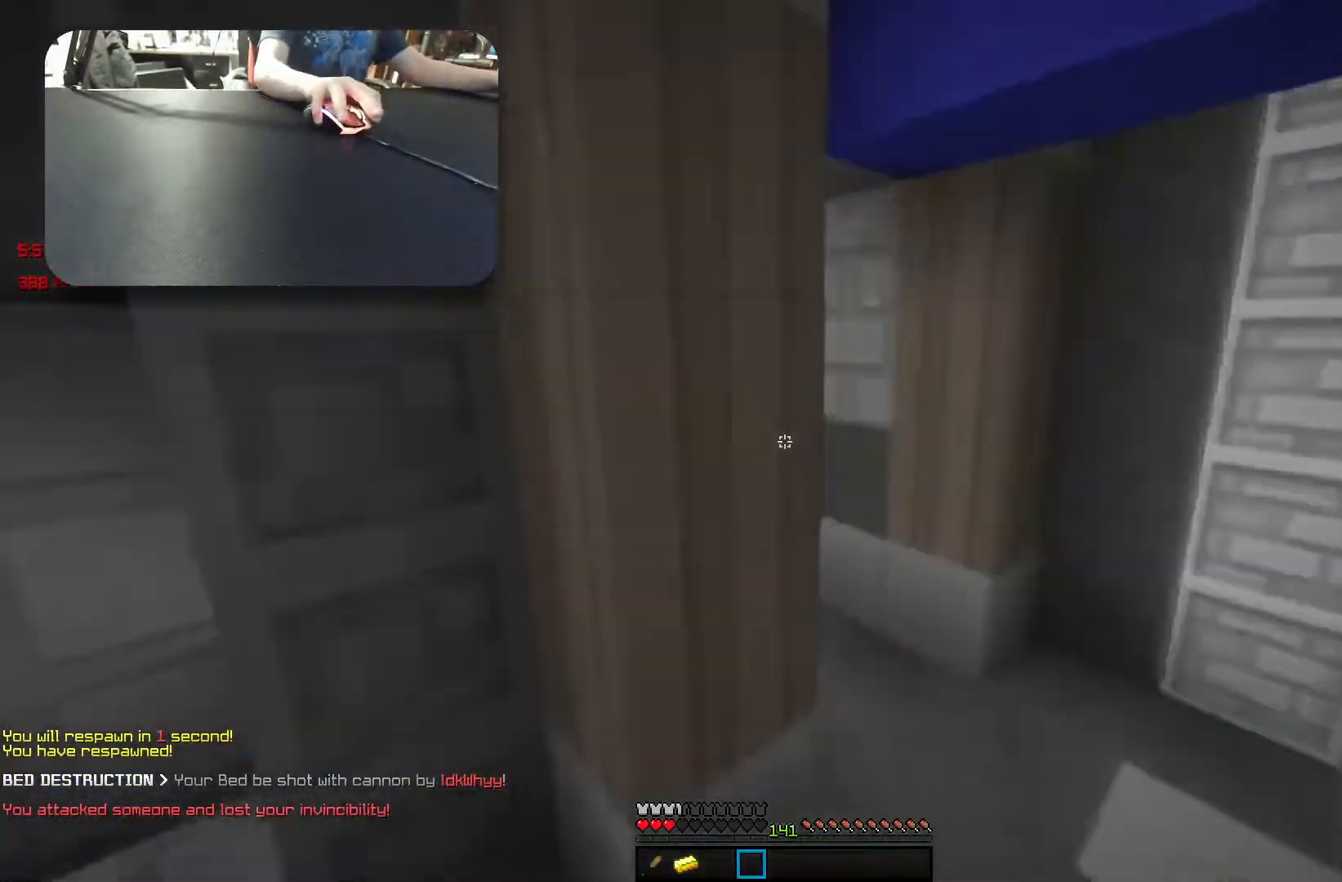
{"keys": ["space", "w"], "events": [[417, "space", "down"]]}
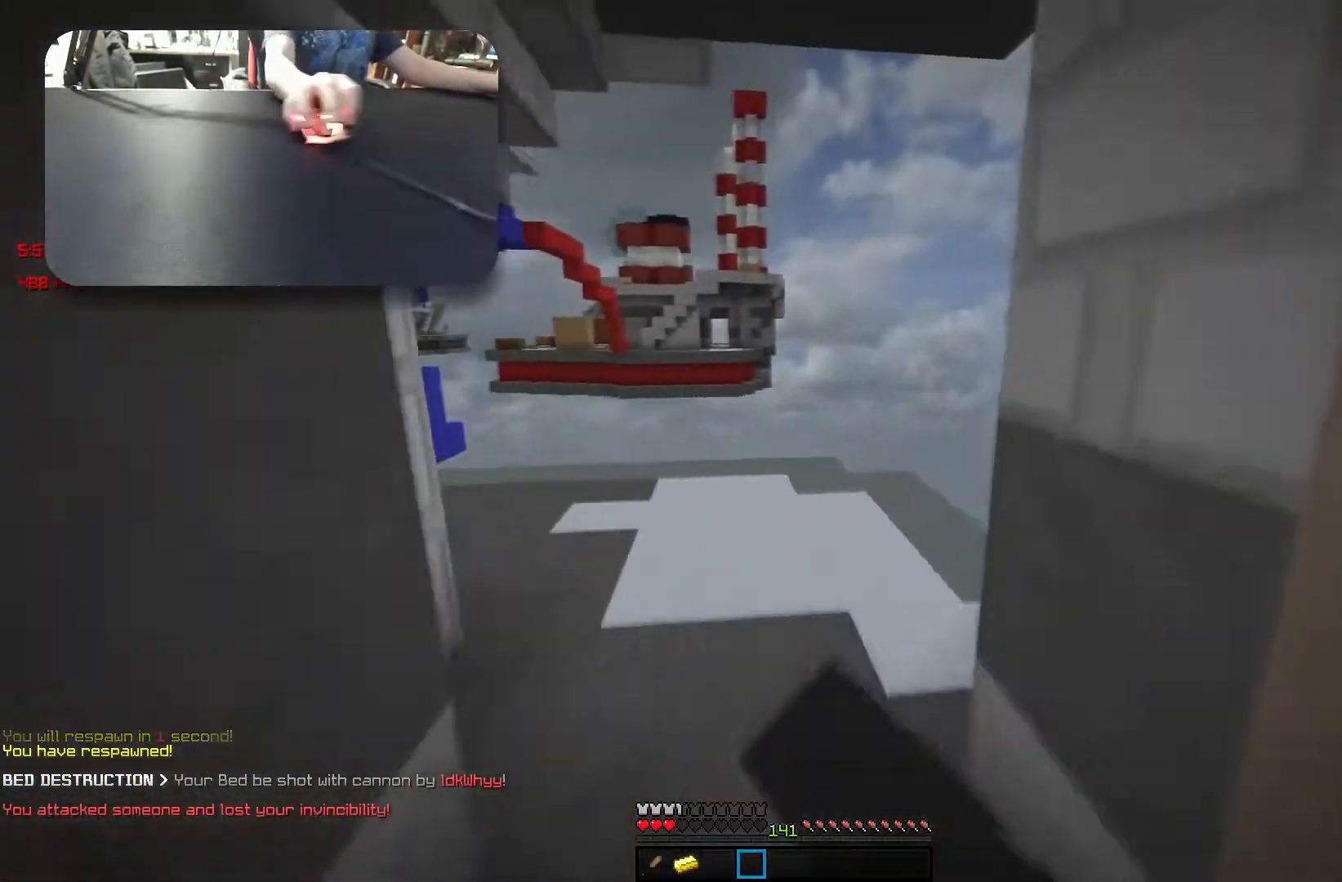
{"keys": ["space", "w"], "events": [[67, "a", "down"], [67, "space", "up"], [333, "a", "up"], [333, "space", "down"]]}
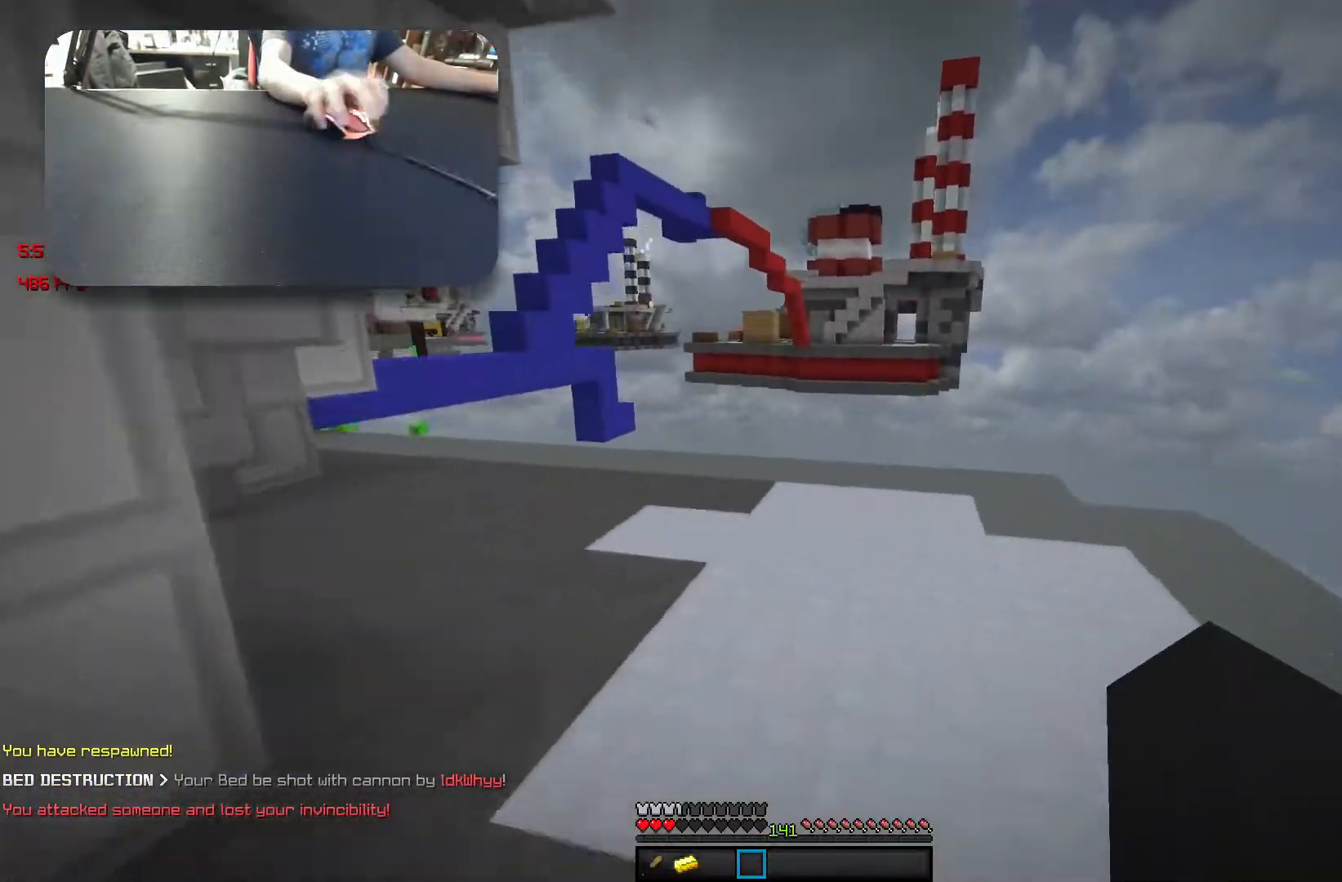
{"keys": ["d", "w"], "events": [[50, "d", "down"], [150, "space", "up"]]}
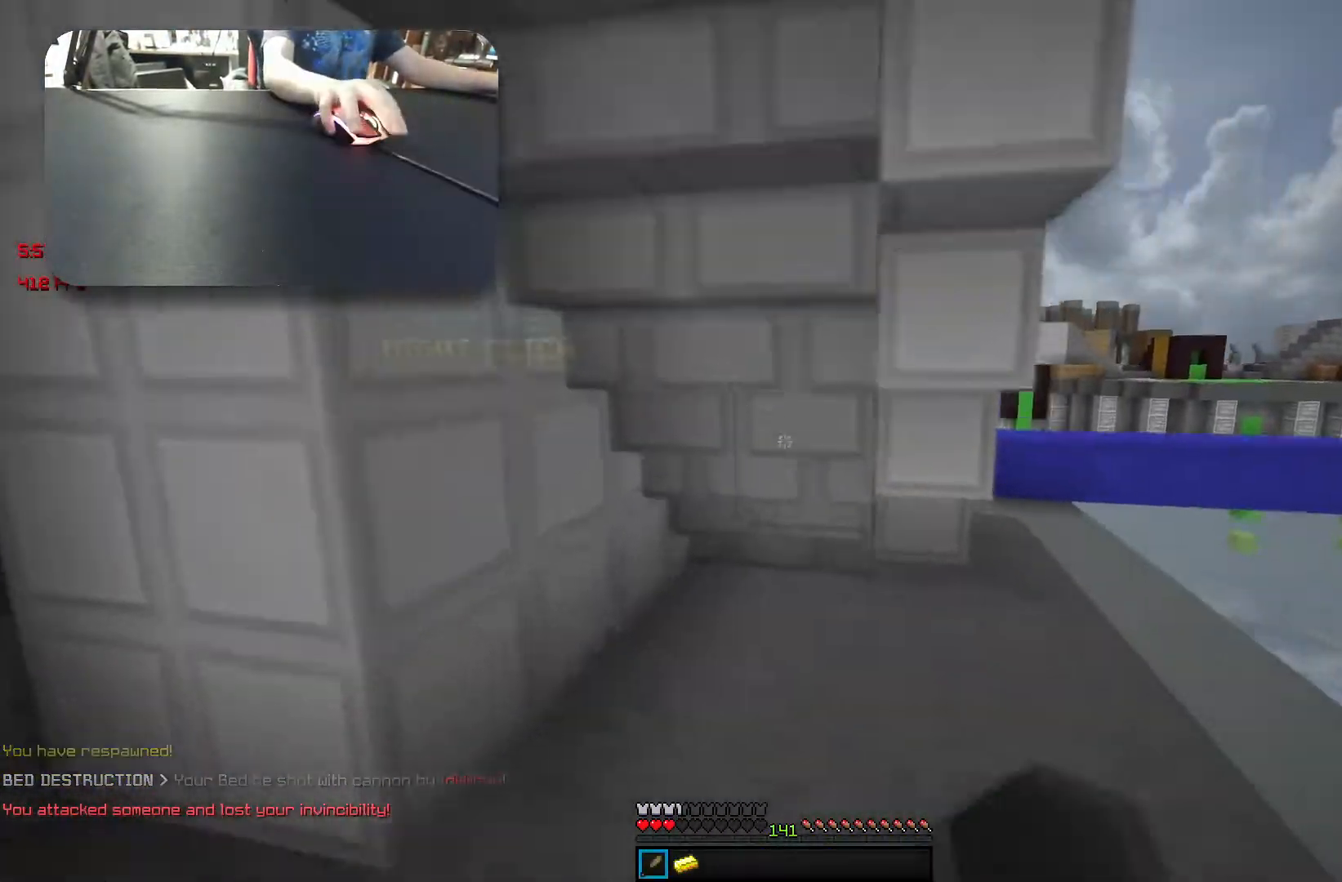
{"keys": ["w"], "events": [[83, "space", "down"], [250, "space", "up"], [400, "d", "up"]]}
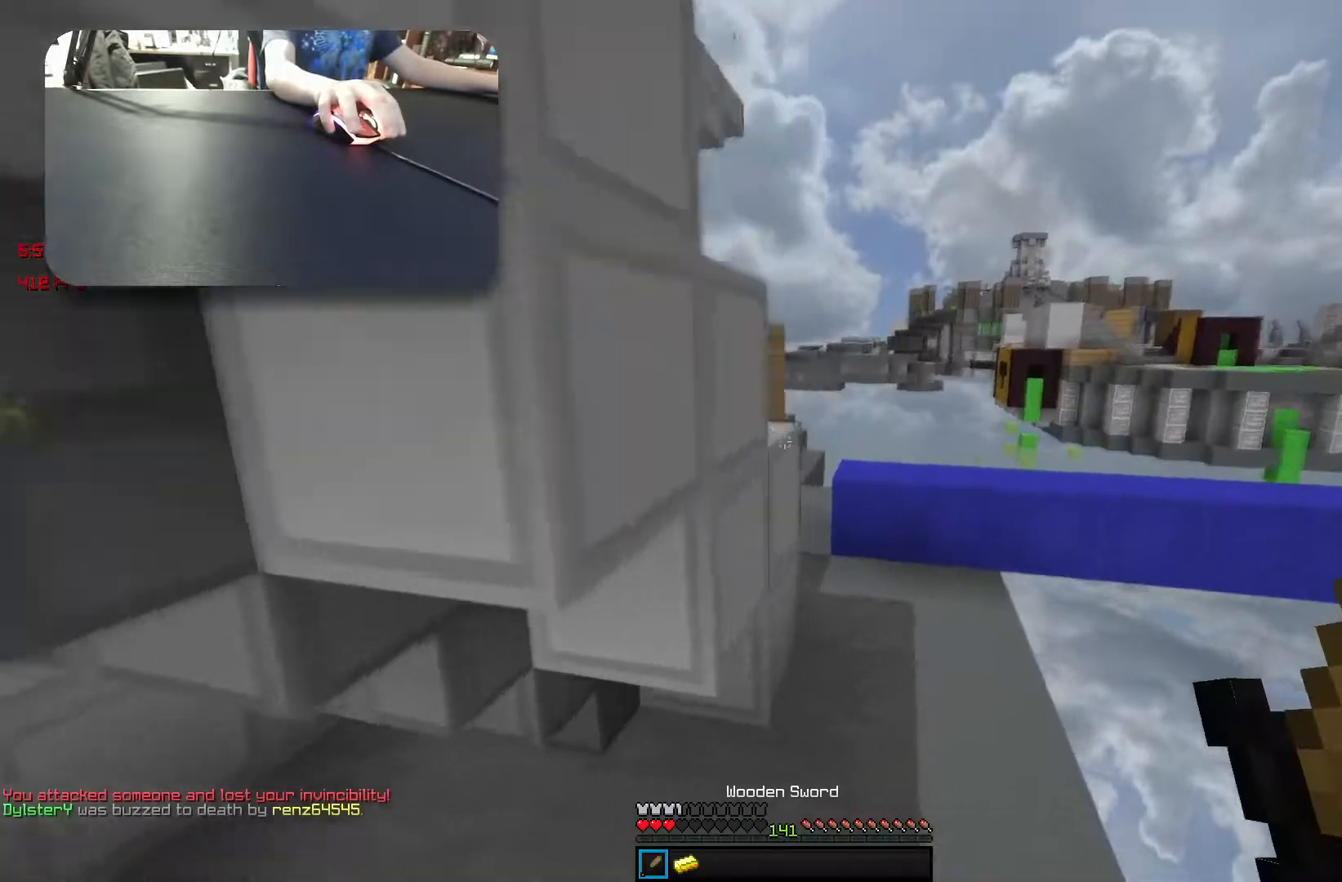
{"keys": ["w"], "events": [[33, "space", "down"], [383, "d", "down"], [400, "space", "up"], [450, "d", "up"]]}
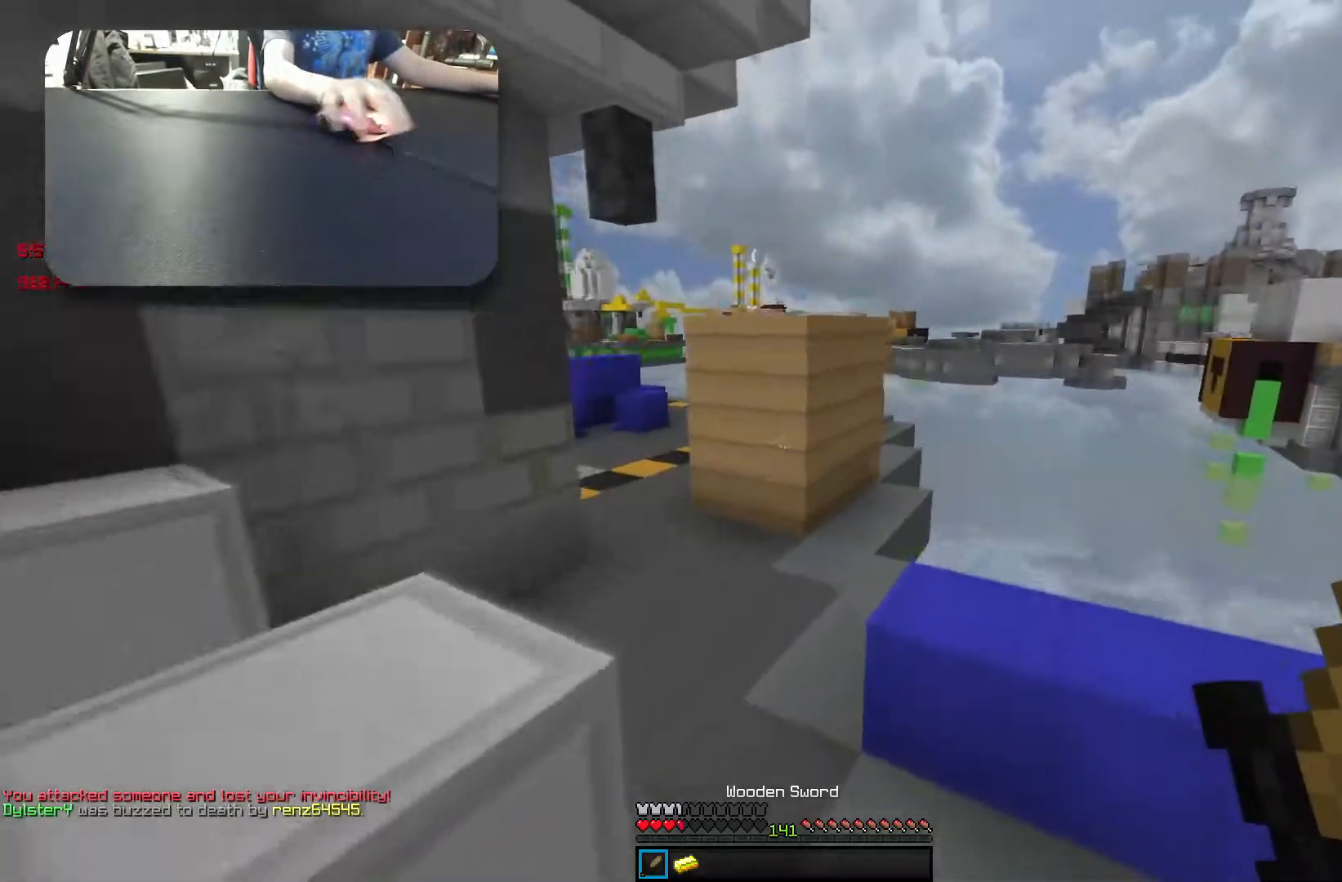
{"keys": ["w"], "events": [[350, "d", "down"], [467, "d", "up"]]}
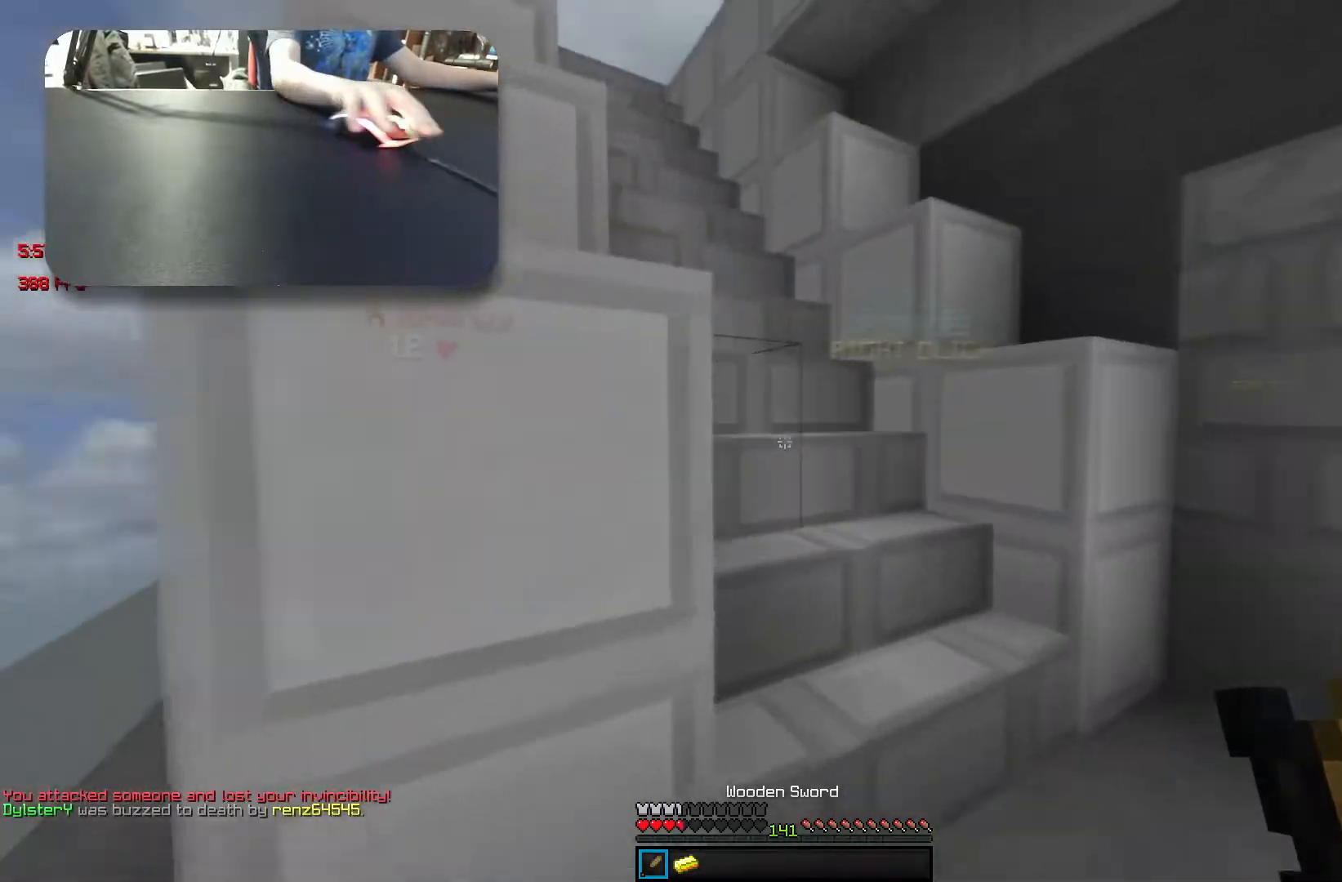
{"keys": ["w"], "events": []}
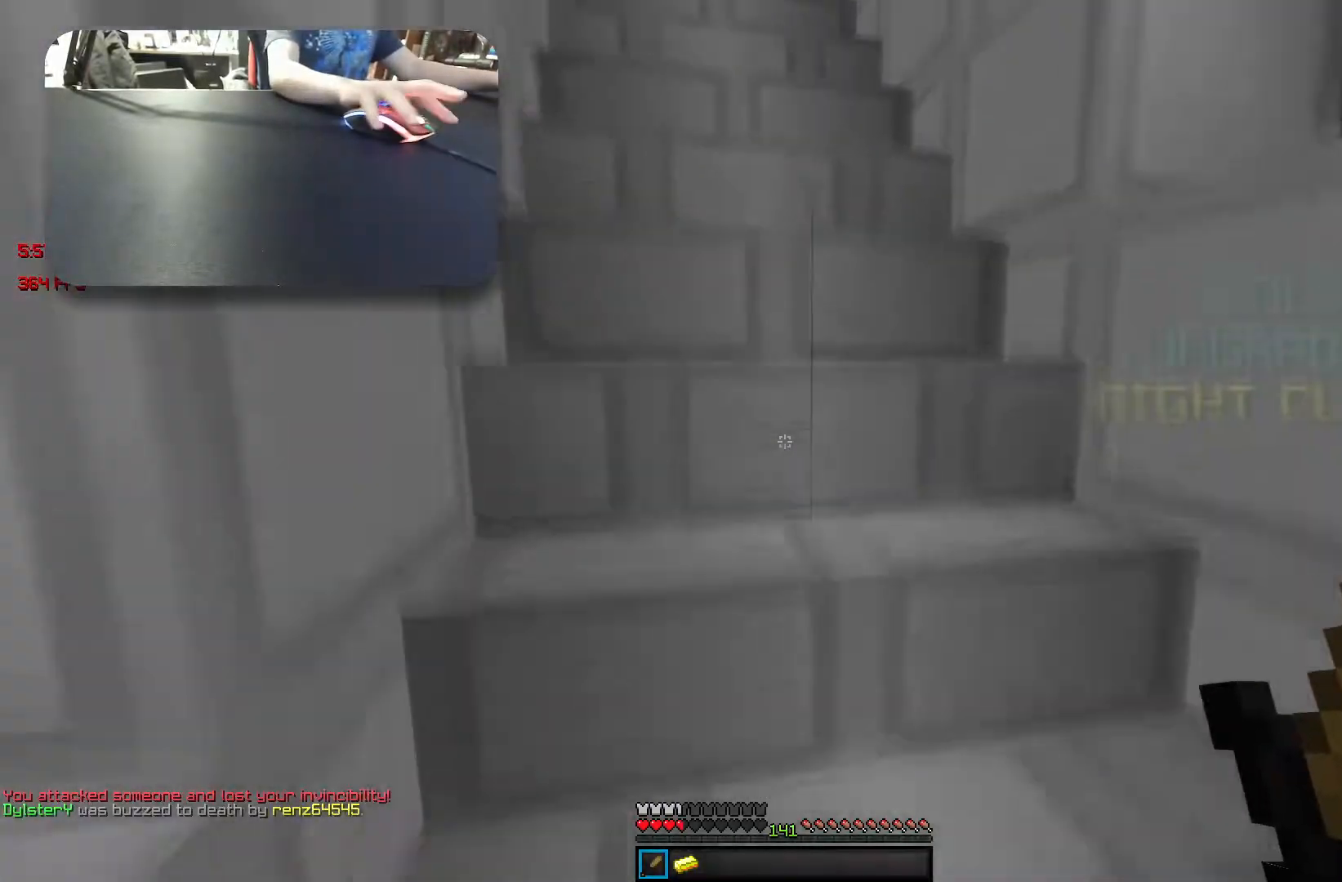
{"keys": ["w"], "events": [[133, "space", "down"], [200, "space", "up"], [250, "space", "down"], [300, "space", "up"], [367, "space", "down"], [433, "space", "up"]]}
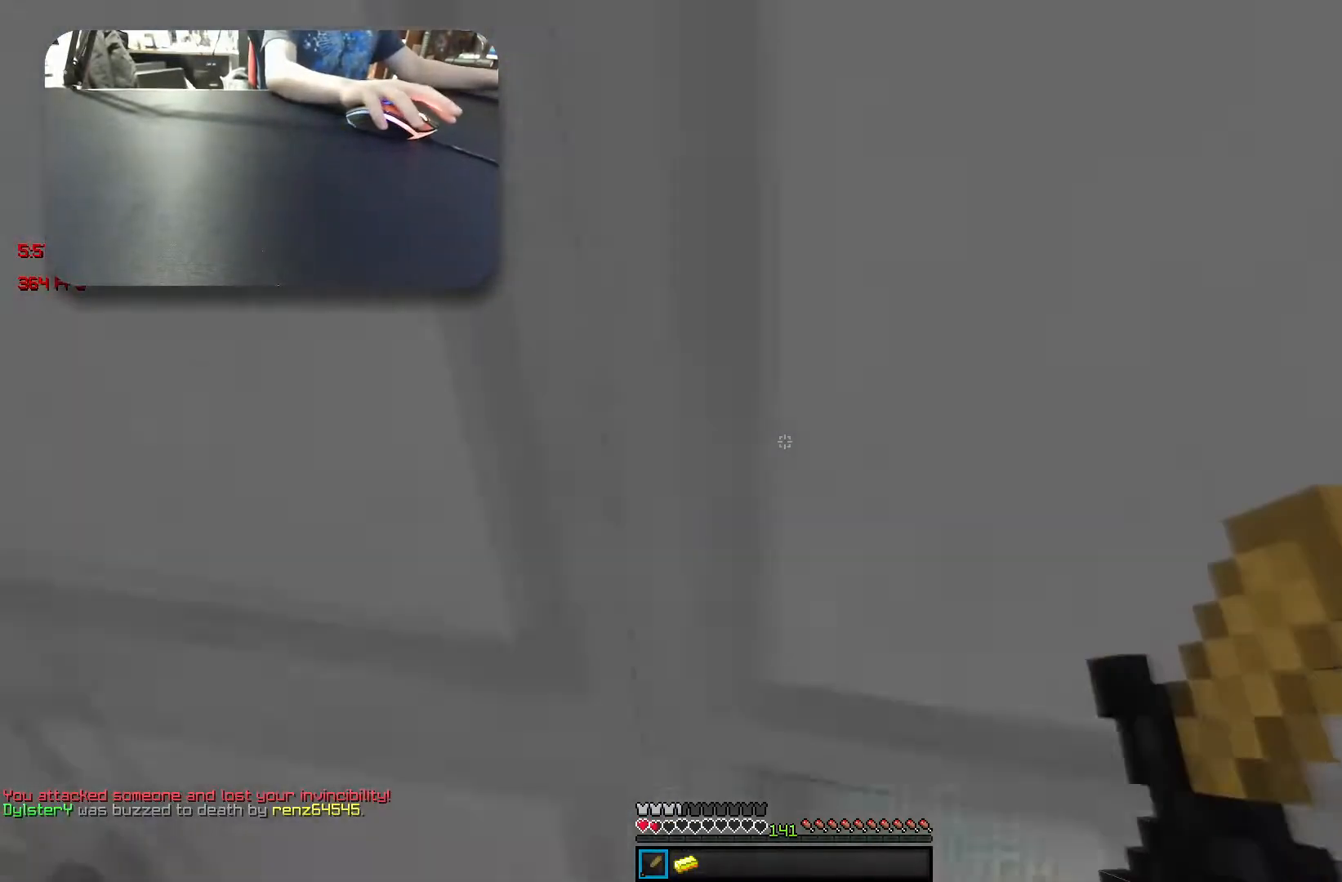
{"keys": ["a", "w"], "events": [[150, "space", "down"], [283, "space", "up"], [400, "a", "down"]]}
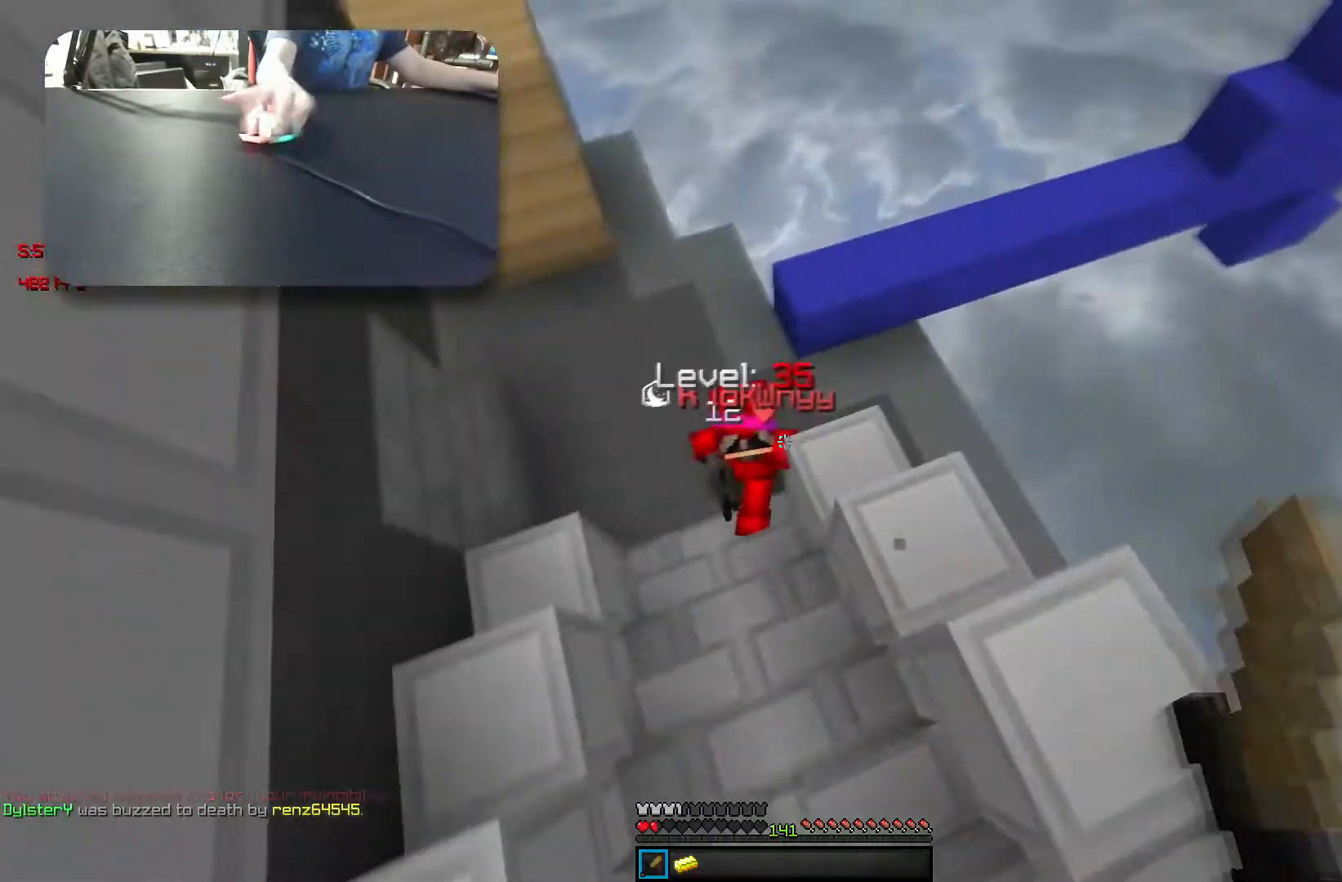
{"keys": ["a"], "events": [[133, "a", "up"], [217, "d", "down"], [350, "w", "up"], [450, "a", "down"], [450, "d", "up"]]}